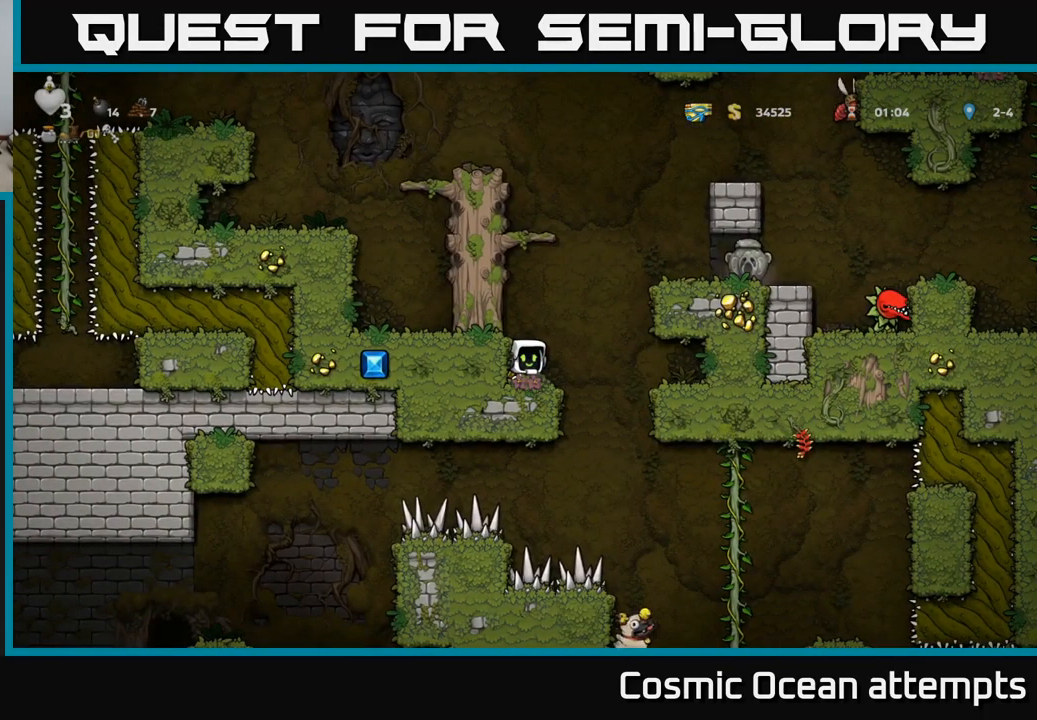
Gameplay with a controller (Xbox layout); each line is a JSON object with the inputs held at the frame after it. "events" lists button and stick changes between this image and that frame as [ms after this image, input, new state], when the widget could be followed in between. Not read: right_stick.
{"buttons": ["DPAD_RIGHT"], "left_stick": "center", "events": [[450, "DPAD_RIGHT", "down"]]}
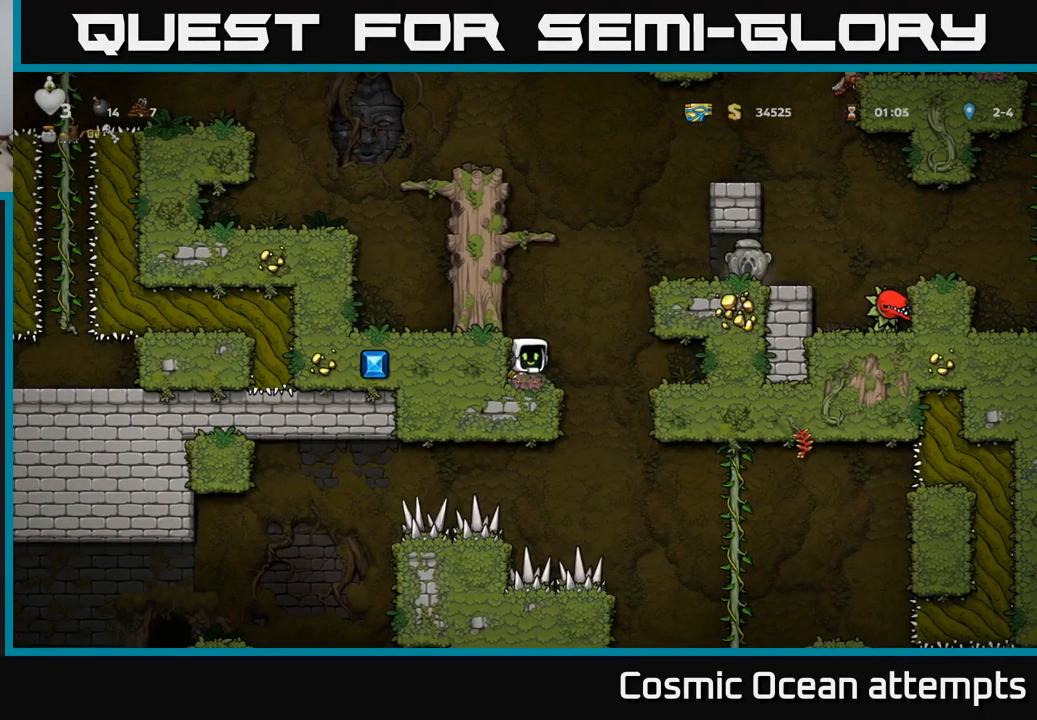
{"buttons": [], "left_stick": "center", "events": [[17, "A", "down"], [317, "A", "up"], [500, "DPAD_RIGHT", "up"]]}
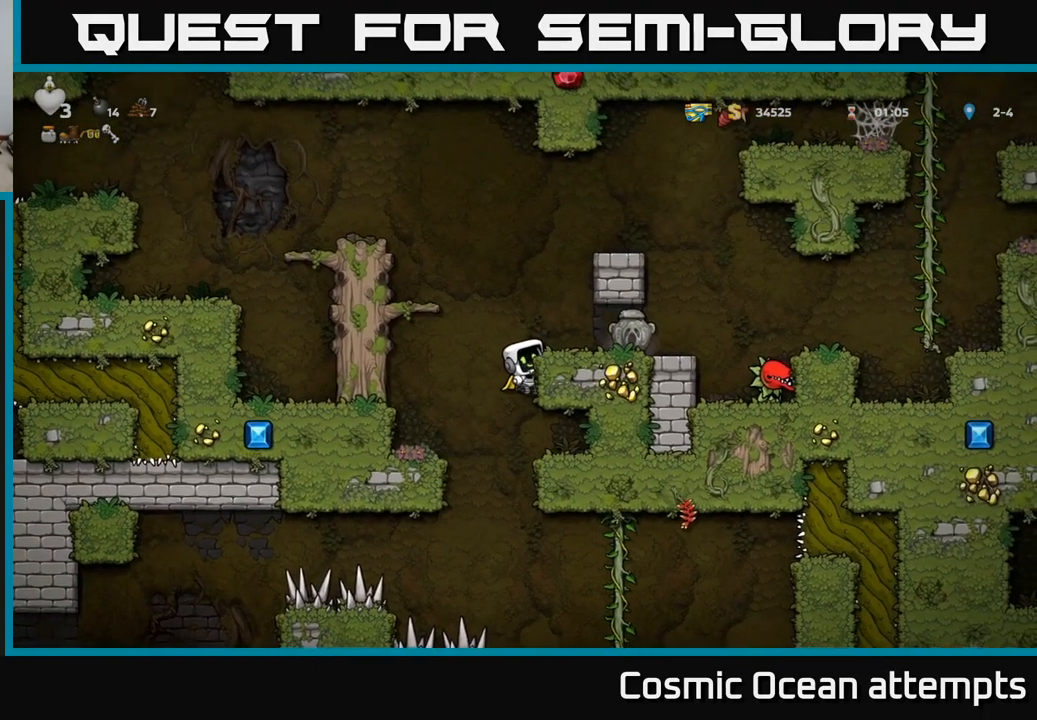
{"buttons": [], "left_stick": "center", "events": [[117, "DPAD_RIGHT", "down"], [200, "A", "down"], [300, "A", "up"], [484, "DPAD_RIGHT", "up"]]}
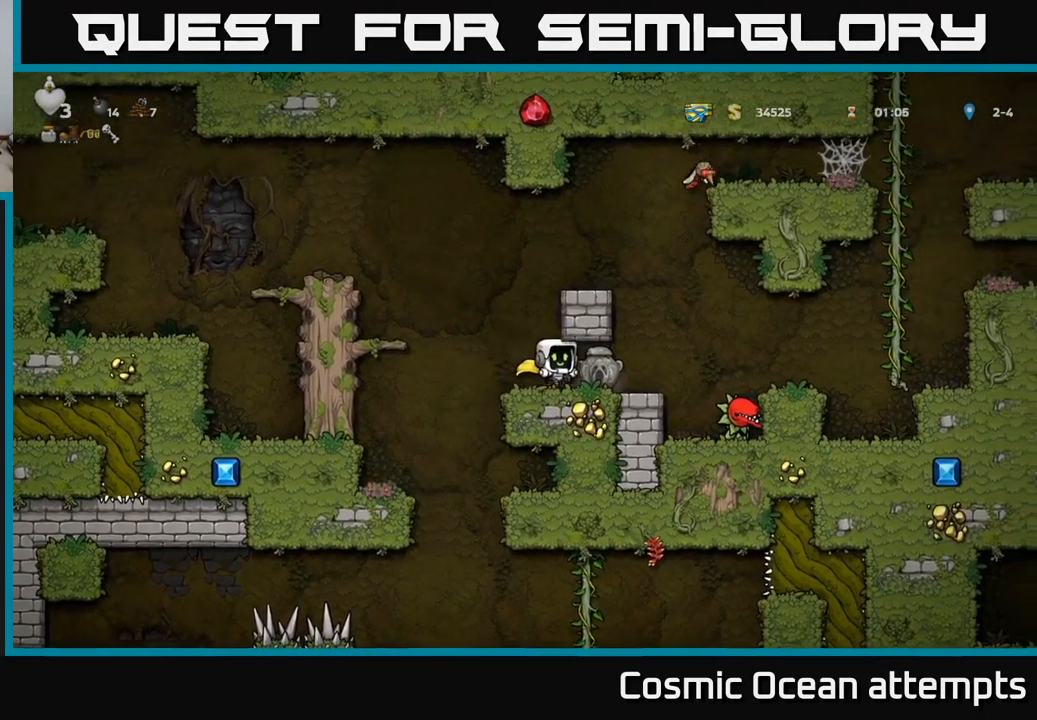
{"buttons": ["DPAD_LEFT"], "left_stick": "center", "events": [[100, "DPAD_DOWN", "down"], [200, "X", "down"], [300, "X", "up"], [317, "DPAD_DOWN", "up"], [367, "DPAD_LEFT", "down"]]}
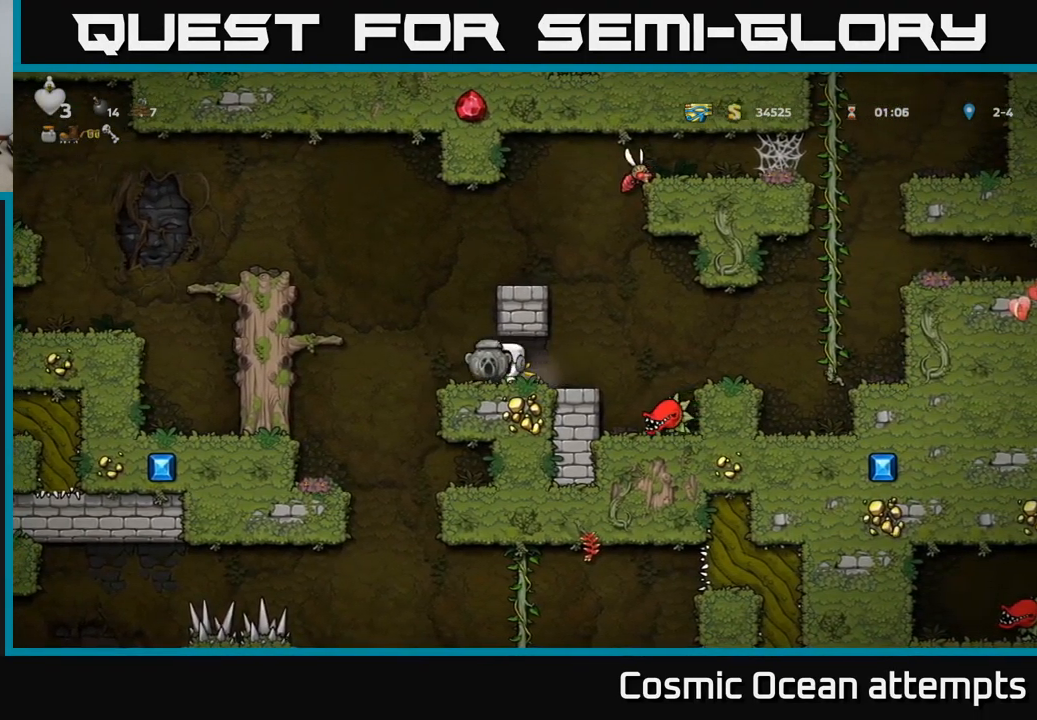
{"buttons": [], "left_stick": "center", "events": [[350, "DPAD_LEFT", "up"]]}
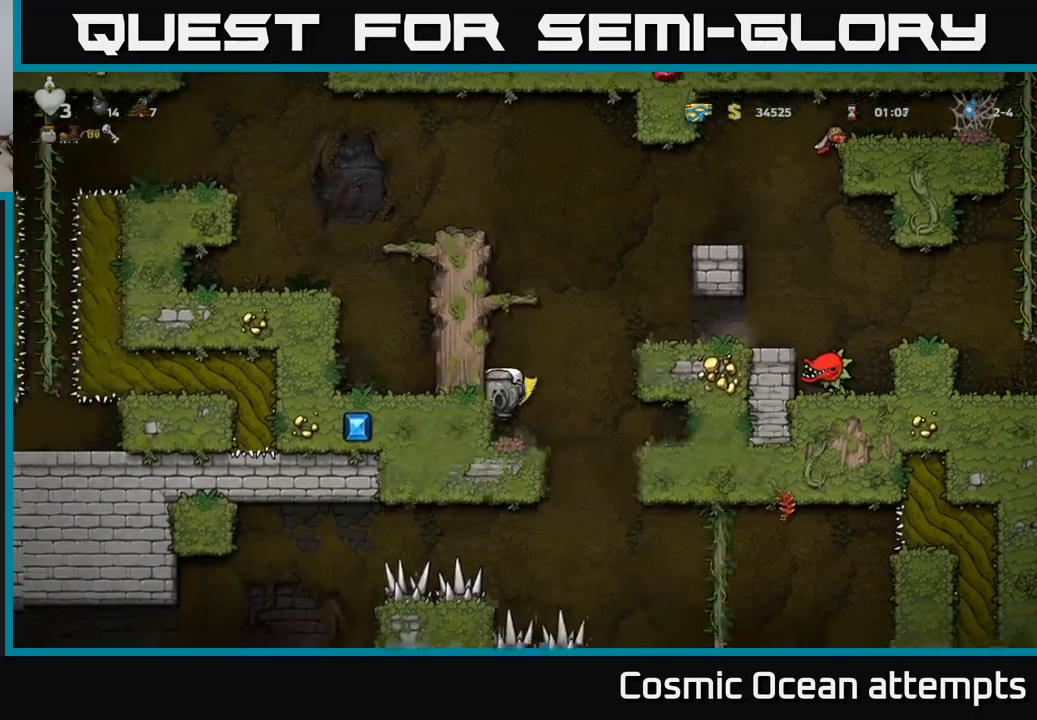
{"buttons": [], "left_stick": "center", "events": [[233, "DPAD_RIGHT", "down"], [433, "DPAD_RIGHT", "up"]]}
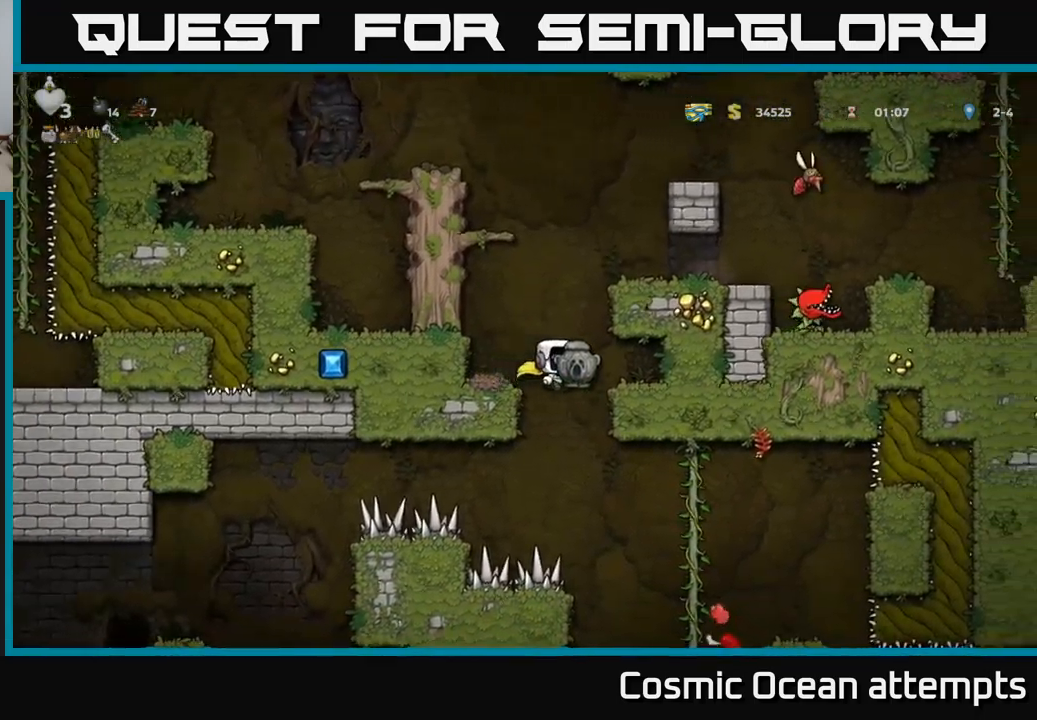
{"buttons": ["A"], "left_stick": "center", "events": [[300, "A", "down"], [316, "DPAD_RIGHT", "down"], [433, "DPAD_RIGHT", "up"]]}
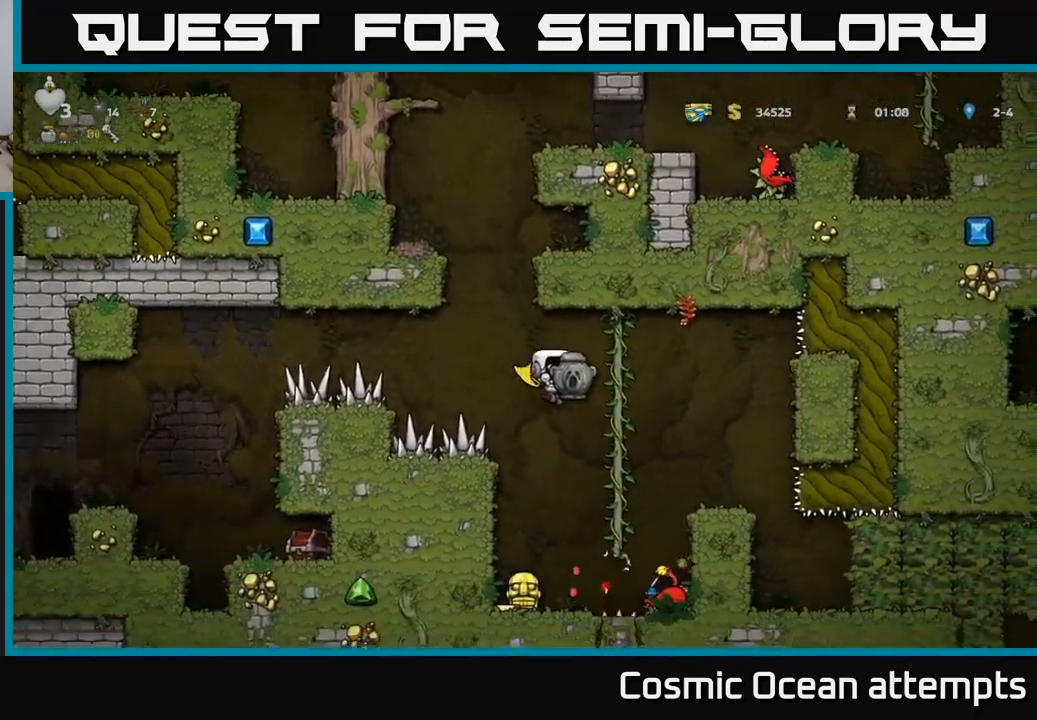
{"buttons": ["A", "DPAD_RIGHT"], "left_stick": "center", "events": [[350, "DPAD_RIGHT", "down"]]}
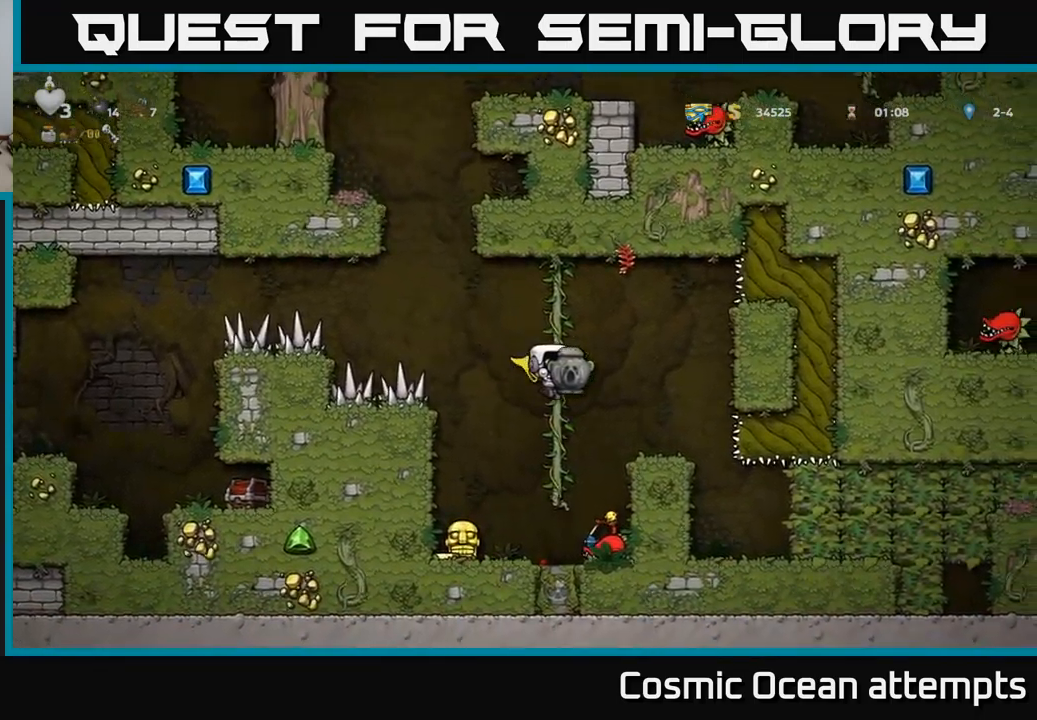
{"buttons": [], "left_stick": "center", "events": [[133, "DPAD_RIGHT", "up"], [200, "A", "up"]]}
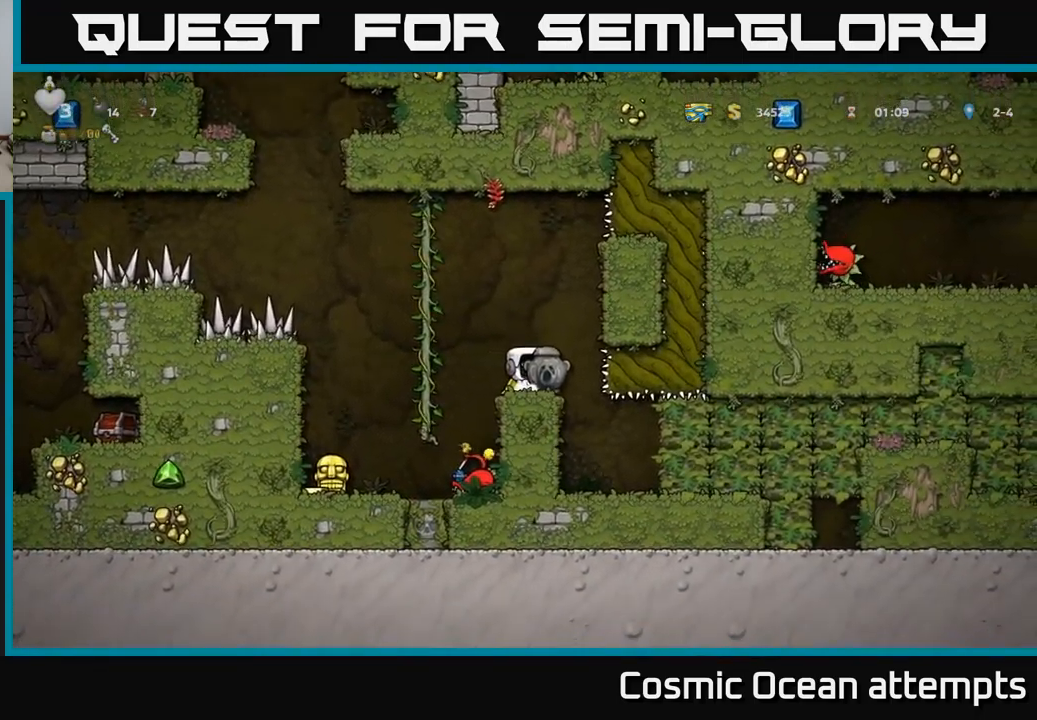
{"buttons": [], "left_stick": "center", "events": []}
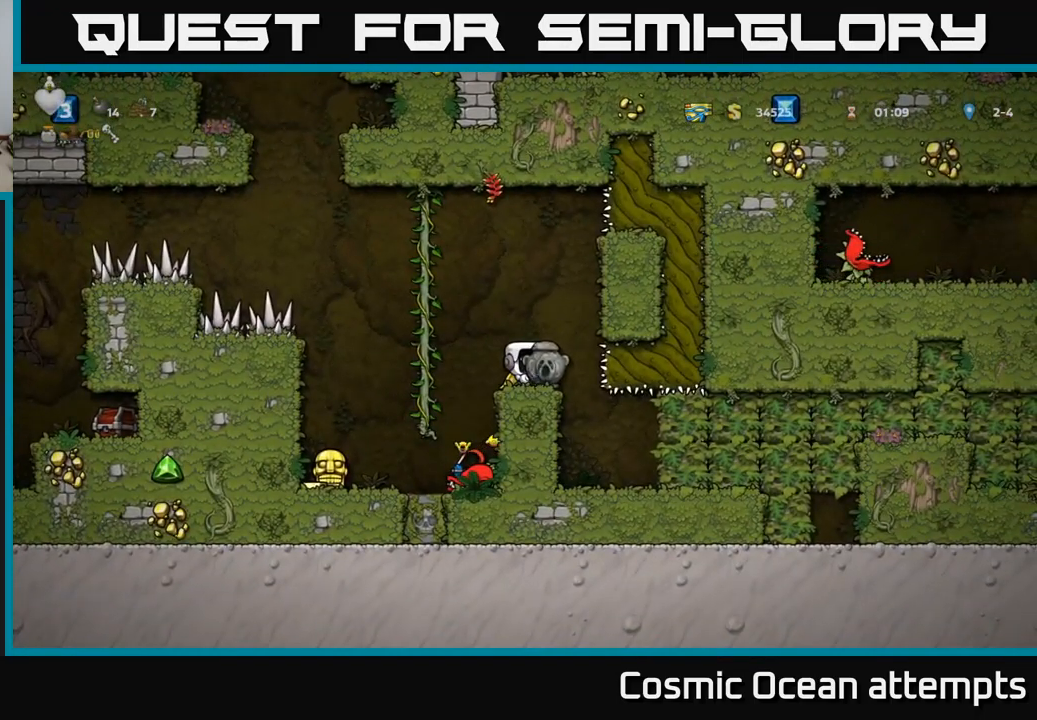
{"buttons": [], "left_stick": "center", "events": []}
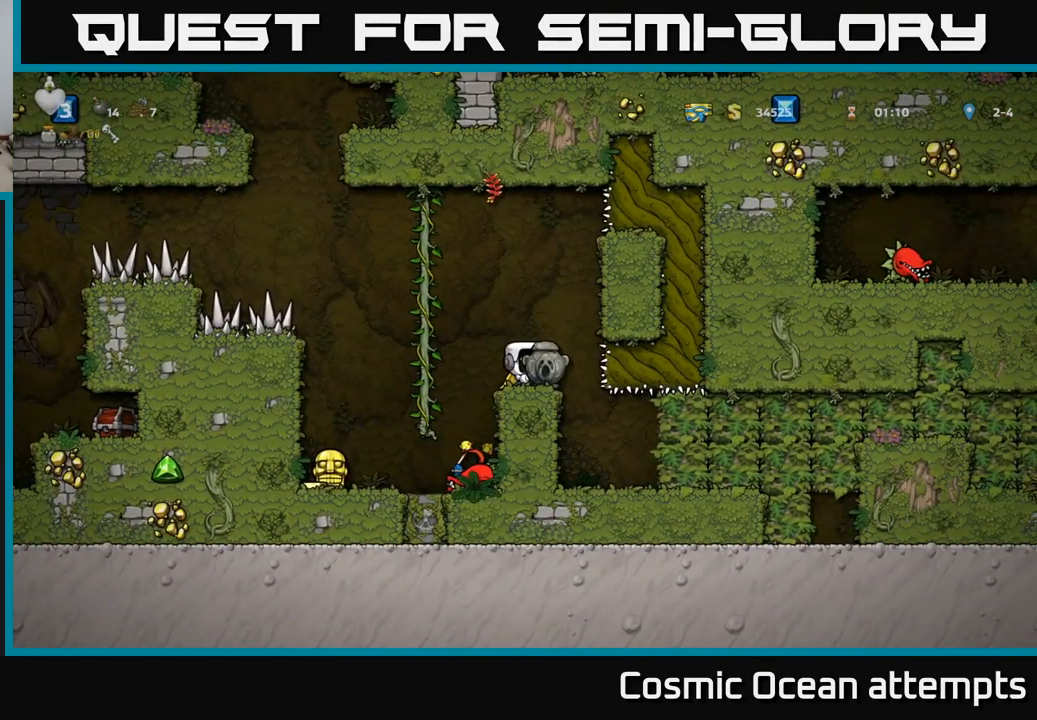
{"buttons": [], "left_stick": "center", "events": []}
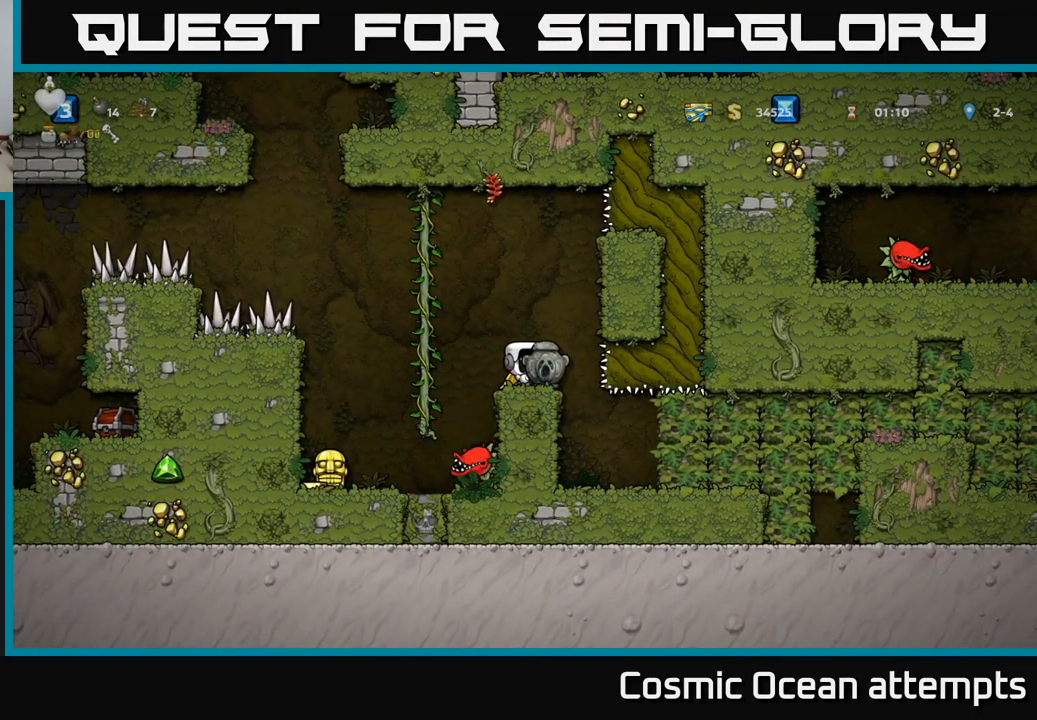
{"buttons": [], "left_stick": "center", "events": []}
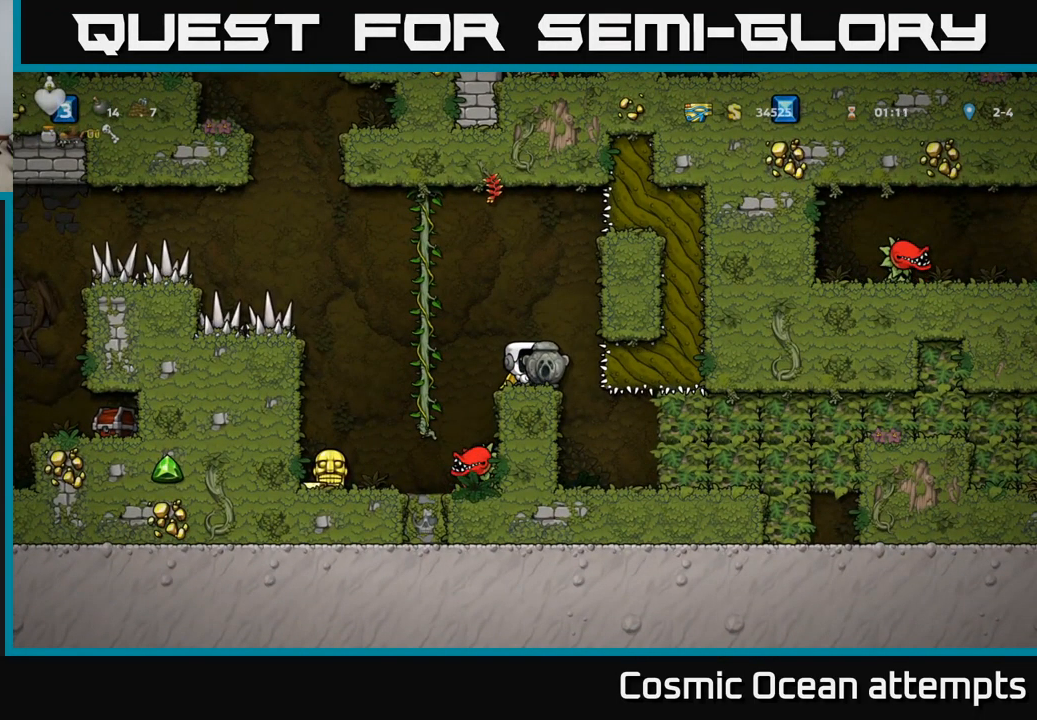
{"buttons": ["DPAD_LEFT"], "left_stick": "center", "events": [[350, "A", "down"], [350, "DPAD_LEFT", "down"], [433, "A", "up"]]}
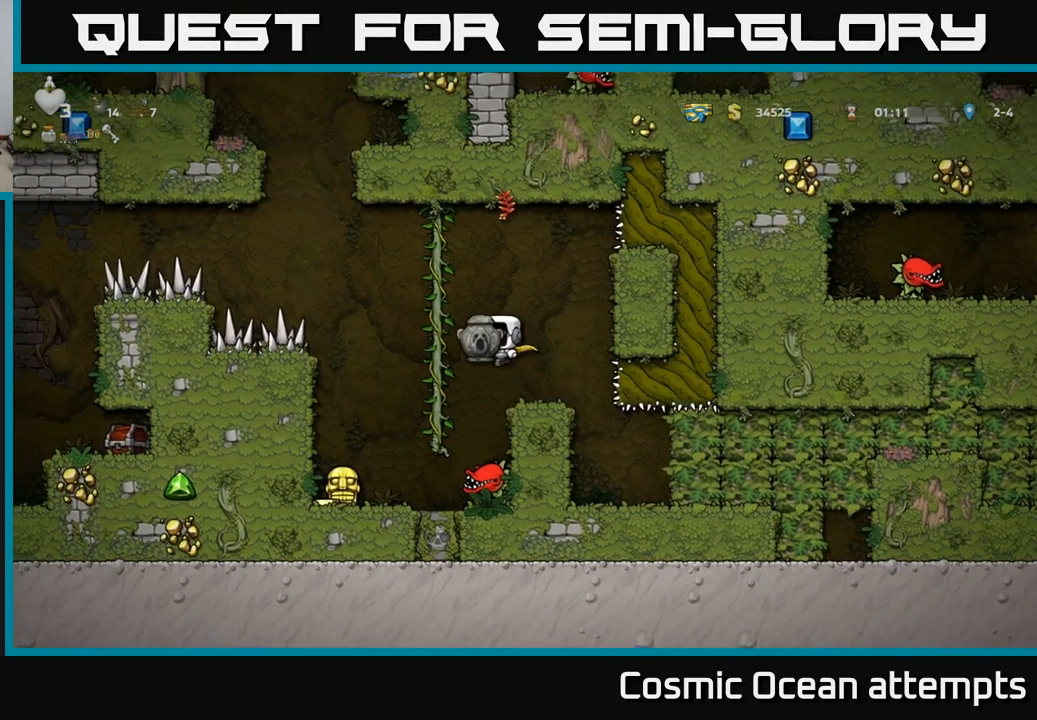
{"buttons": [], "left_stick": "center", "events": [[266, "DPAD_LEFT", "up"]]}
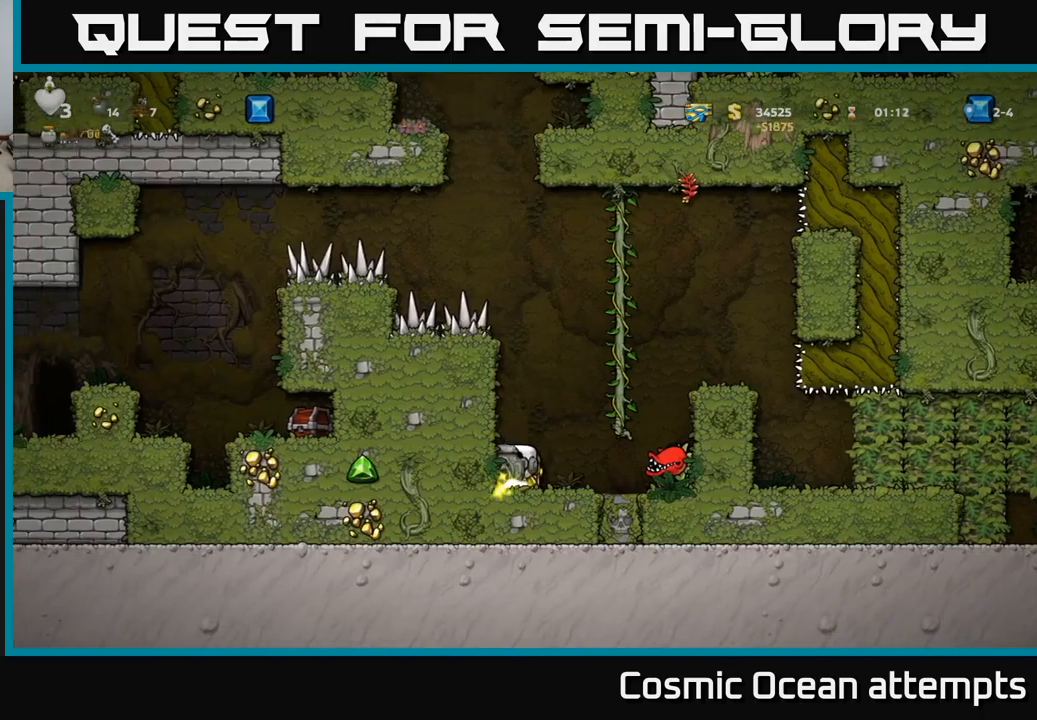
{"buttons": ["DPAD_DOWN"], "left_stick": "center", "events": [[17, "DPAD_LEFT", "down"], [117, "DPAD_LEFT", "up"], [500, "DPAD_DOWN", "down"]]}
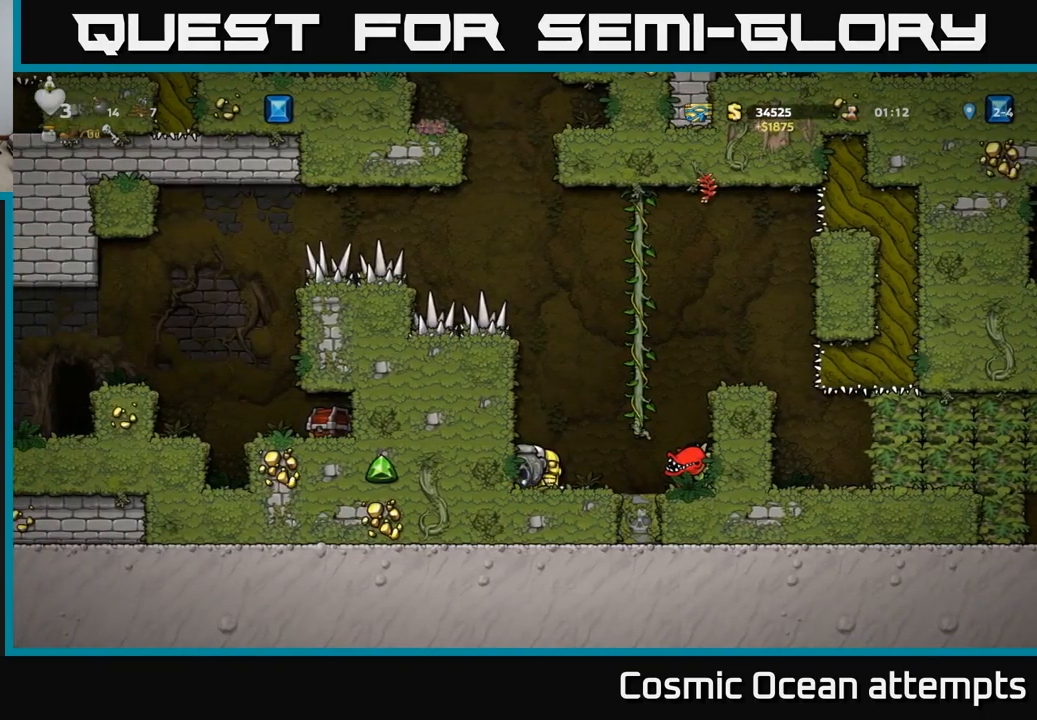
{"buttons": [], "left_stick": "center", "events": [[83, "X", "down"], [200, "DPAD_DOWN", "up"], [217, "X", "up"], [383, "DPAD_RIGHT", "down"], [450, "DPAD_RIGHT", "up"]]}
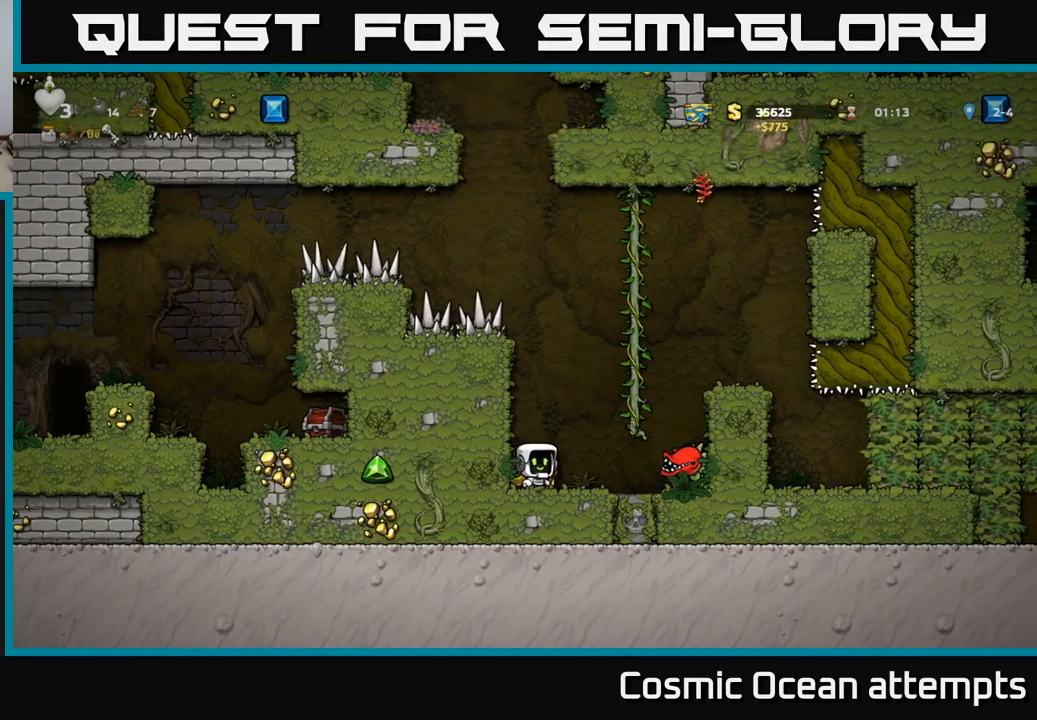
{"buttons": [], "left_stick": "center", "events": []}
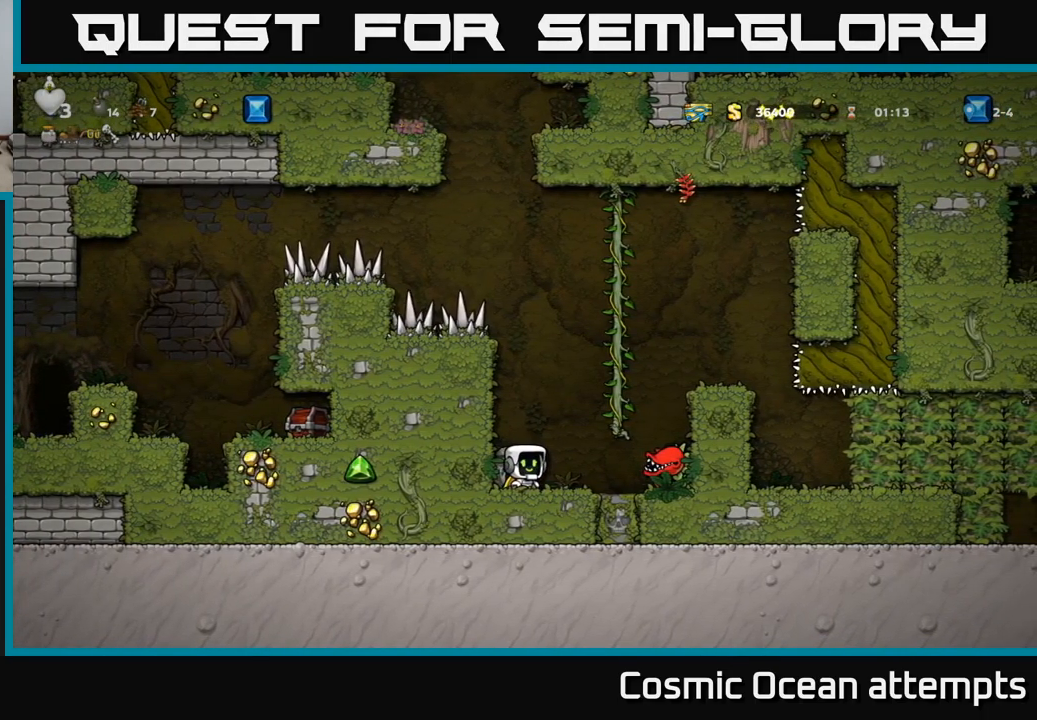
{"buttons": ["DPAD_LEFT"], "left_stick": "center", "events": [[33, "A", "down"], [133, "DPAD_RIGHT", "down"], [167, "A", "up"], [233, "X", "down"], [267, "DPAD_RIGHT", "up"], [300, "X", "up"], [433, "DPAD_LEFT", "down"]]}
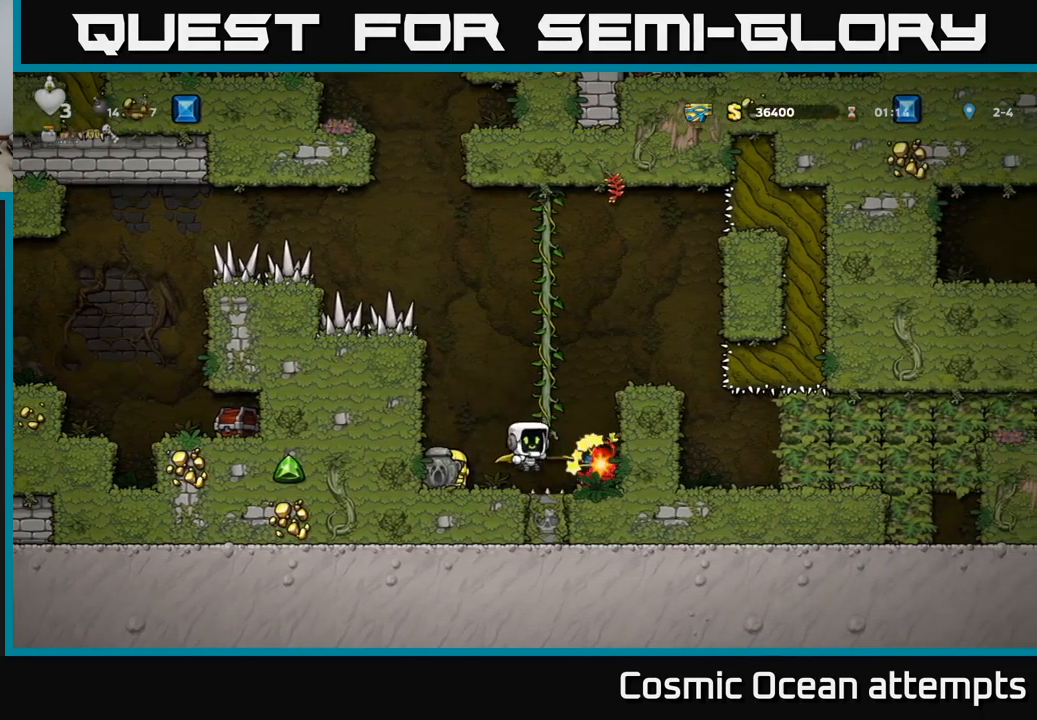
{"buttons": [], "left_stick": "center", "events": [[133, "DPAD_LEFT", "up"]]}
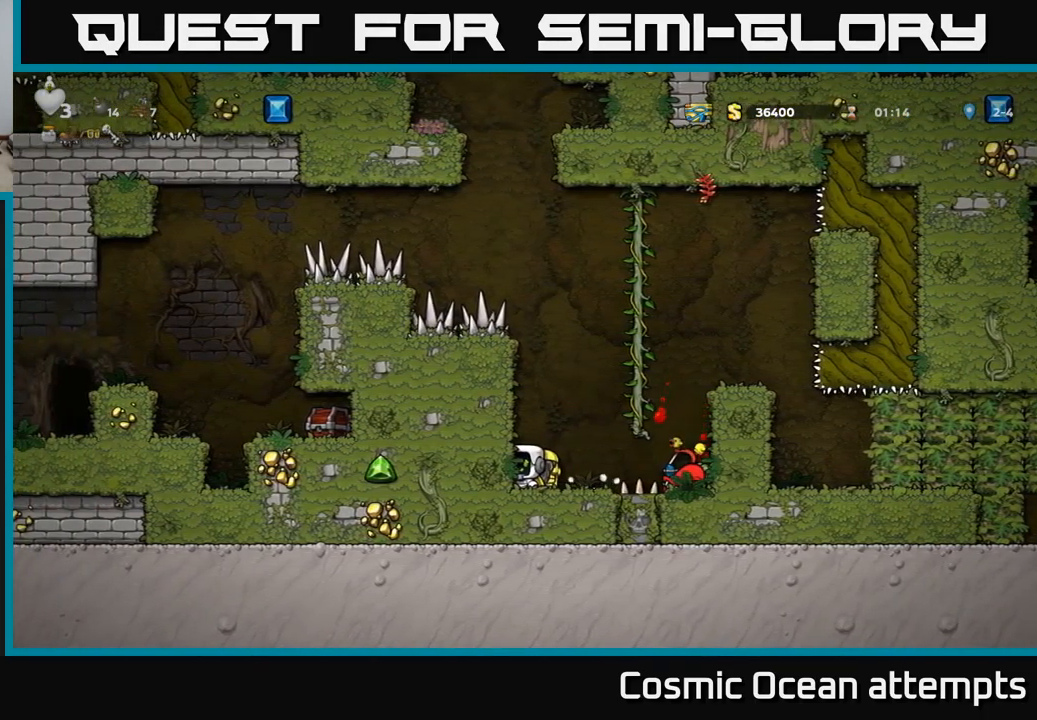
{"buttons": [], "left_stick": "center", "events": []}
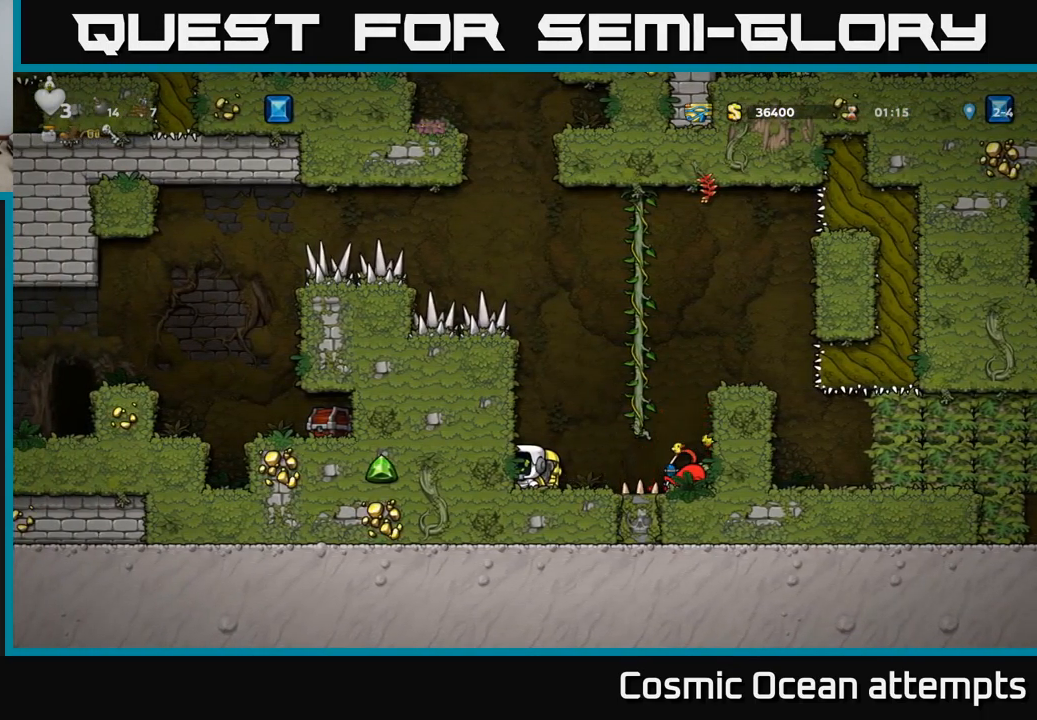
{"buttons": ["DPAD_DOWN", "DPAD_RIGHT"], "left_stick": "center", "events": [[167, "DPAD_RIGHT", "down"], [483, "DPAD_DOWN", "down"]]}
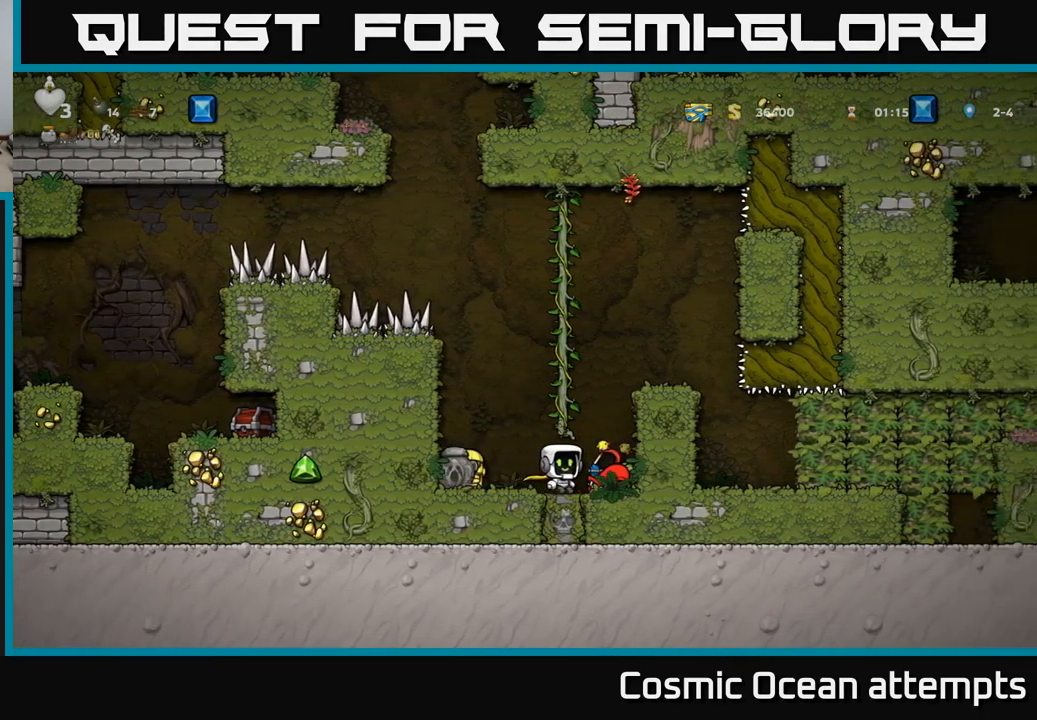
{"buttons": ["DPAD_RIGHT"], "left_stick": "center", "events": [[83, "DPAD_RIGHT", "up"], [83, "X", "down"], [150, "DPAD_LEFT", "down"], [150, "X", "up"], [167, "DPAD_DOWN", "up"], [383, "DPAD_LEFT", "up"], [417, "DPAD_RIGHT", "down"]]}
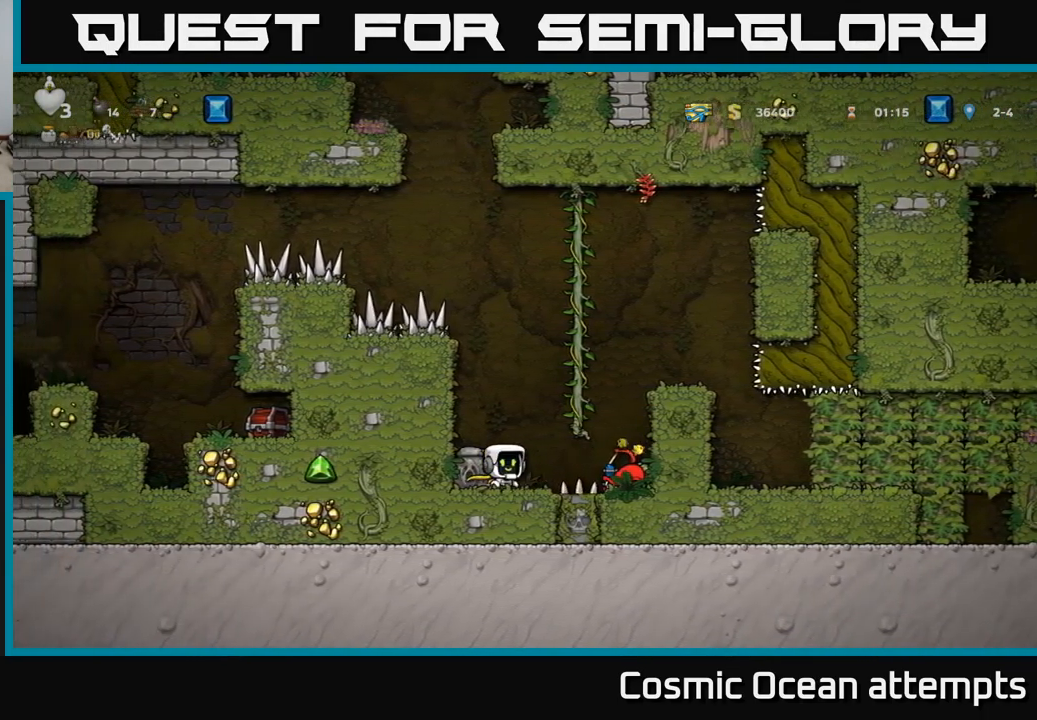
{"buttons": [], "left_stick": "center", "events": [[17, "DPAD_RIGHT", "up"]]}
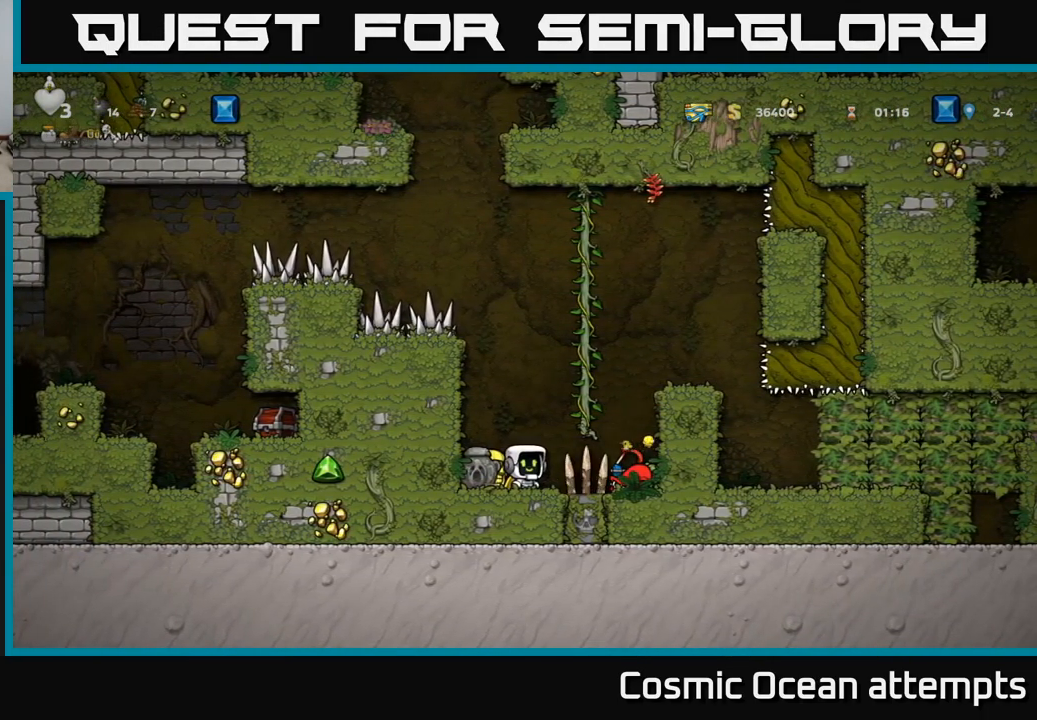
{"buttons": ["DPAD_RIGHT"], "left_stick": "center", "events": [[333, "DPAD_RIGHT", "down"]]}
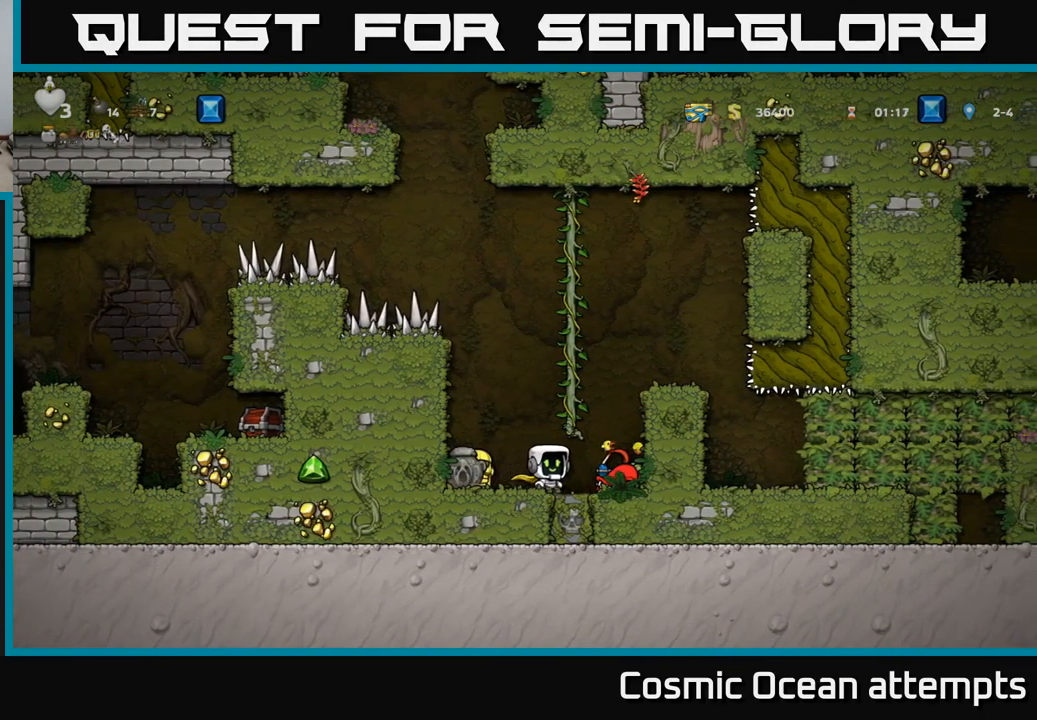
{"buttons": [], "left_stick": "center", "events": [[84, "DPAD_DOWN", "down"], [117, "DPAD_RIGHT", "up"], [134, "X", "down"], [200, "DPAD_LEFT", "down"], [200, "X", "up"], [217, "DPAD_DOWN", "up"], [484, "DPAD_LEFT", "up"]]}
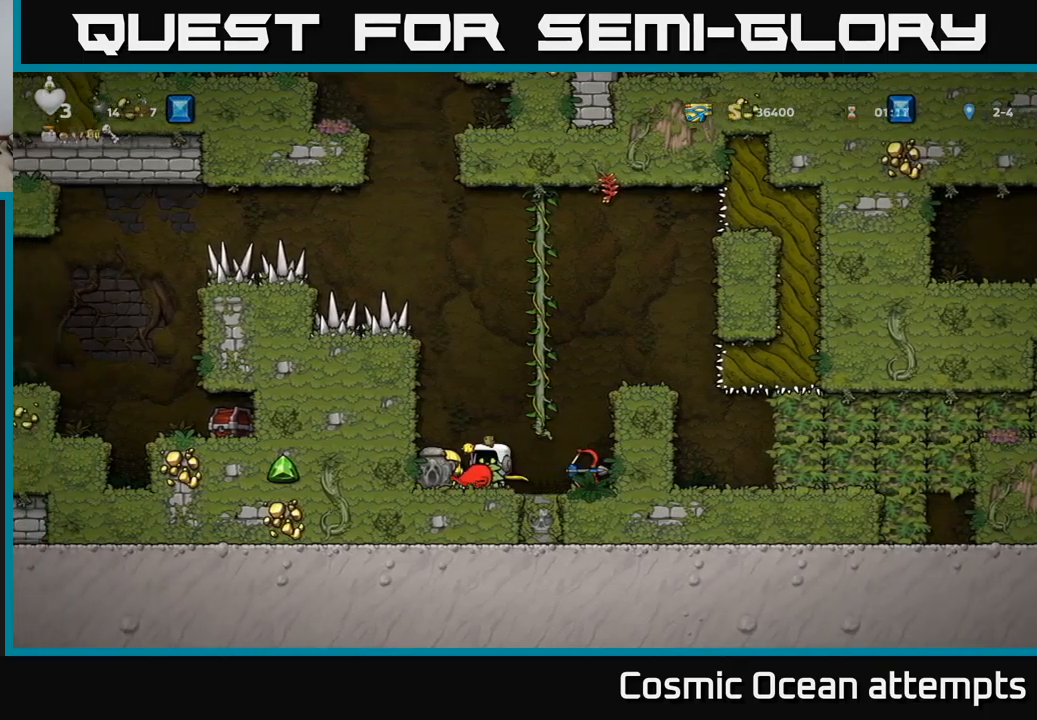
{"buttons": ["DPAD_LEFT"], "left_stick": "center", "events": [[17, "DPAD_RIGHT", "down"], [134, "DPAD_RIGHT", "up"], [200, "DPAD_DOWN", "down"], [267, "X", "down"], [367, "X", "up"], [384, "DPAD_DOWN", "up"], [500, "DPAD_LEFT", "down"]]}
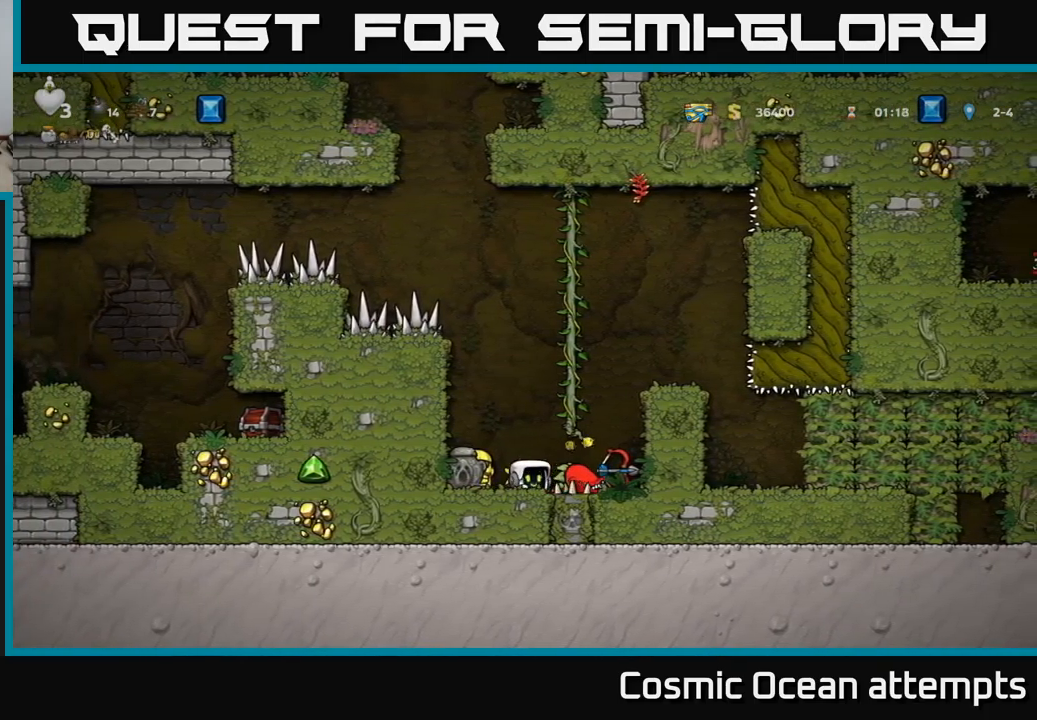
{"buttons": [], "left_stick": "center", "events": [[150, "DPAD_LEFT", "up"]]}
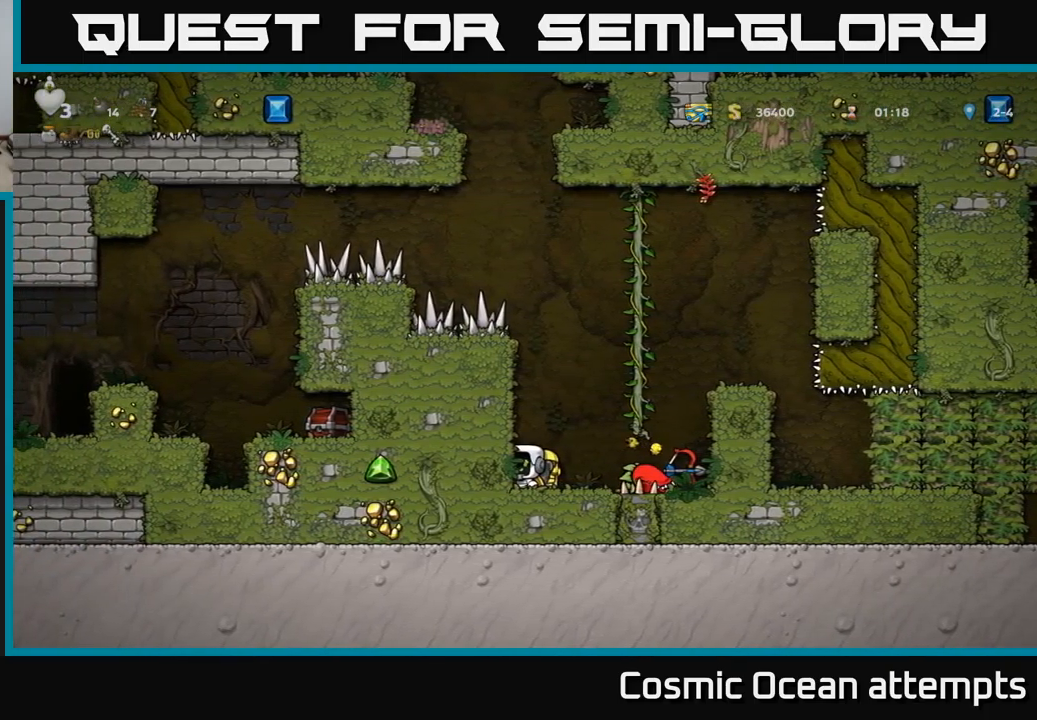
{"buttons": ["DPAD_RIGHT"], "left_stick": "center", "events": [[400, "DPAD_RIGHT", "down"]]}